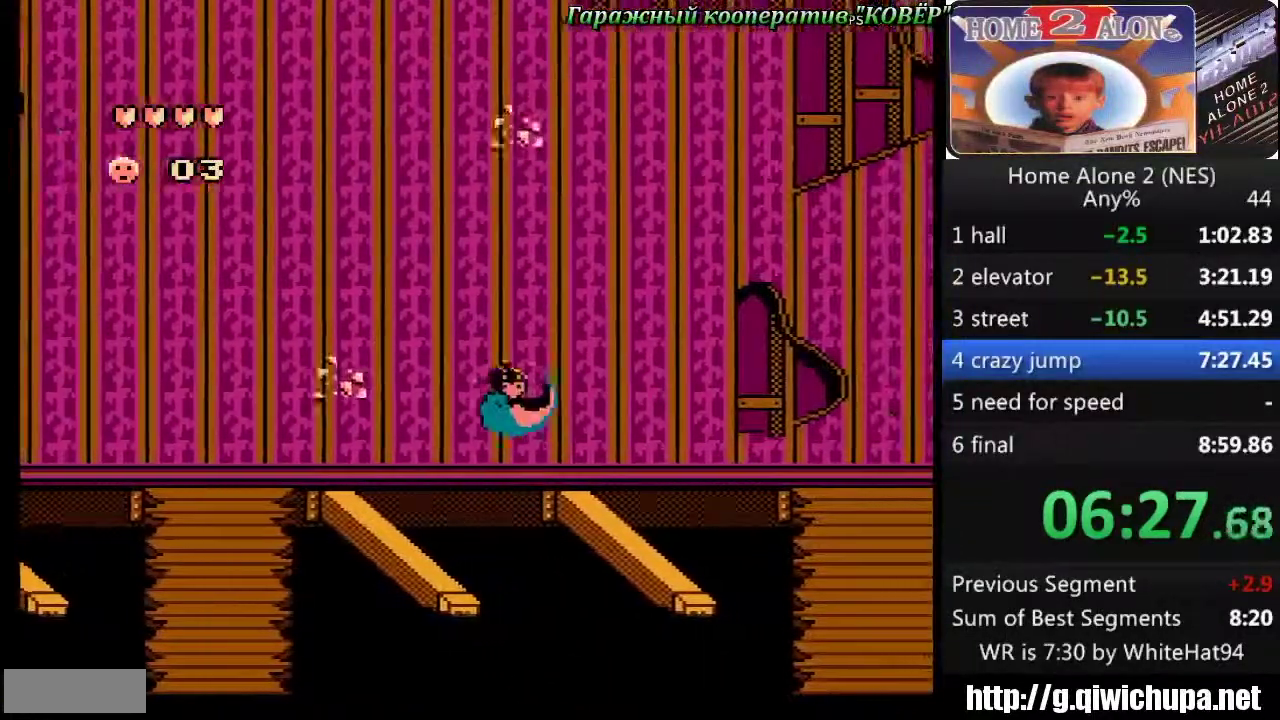
Gameplay with a controller (Nintendo layout); each line is a JSON object with the inputs held at the frame after it. "events" lists button and stick changes between this image and that frame as [ms after this image, input, new state], when the widget could be followed in between. Not read: L3 R3.
{"buttons": [], "events": [[383, "A", "up"], [383, "DPAD_RIGHT", "up"]]}
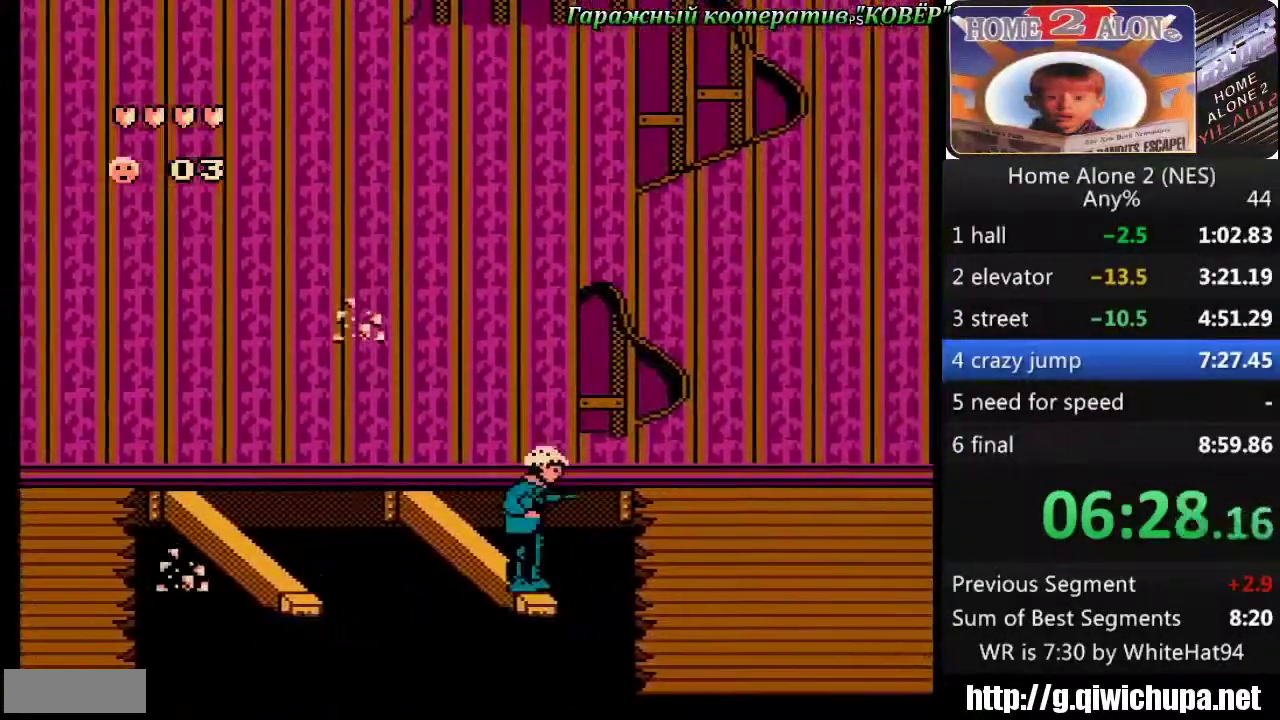
{"buttons": ["A", "DPAD_RIGHT"], "events": [[117, "A", "down"], [117, "DPAD_RIGHT", "down"]]}
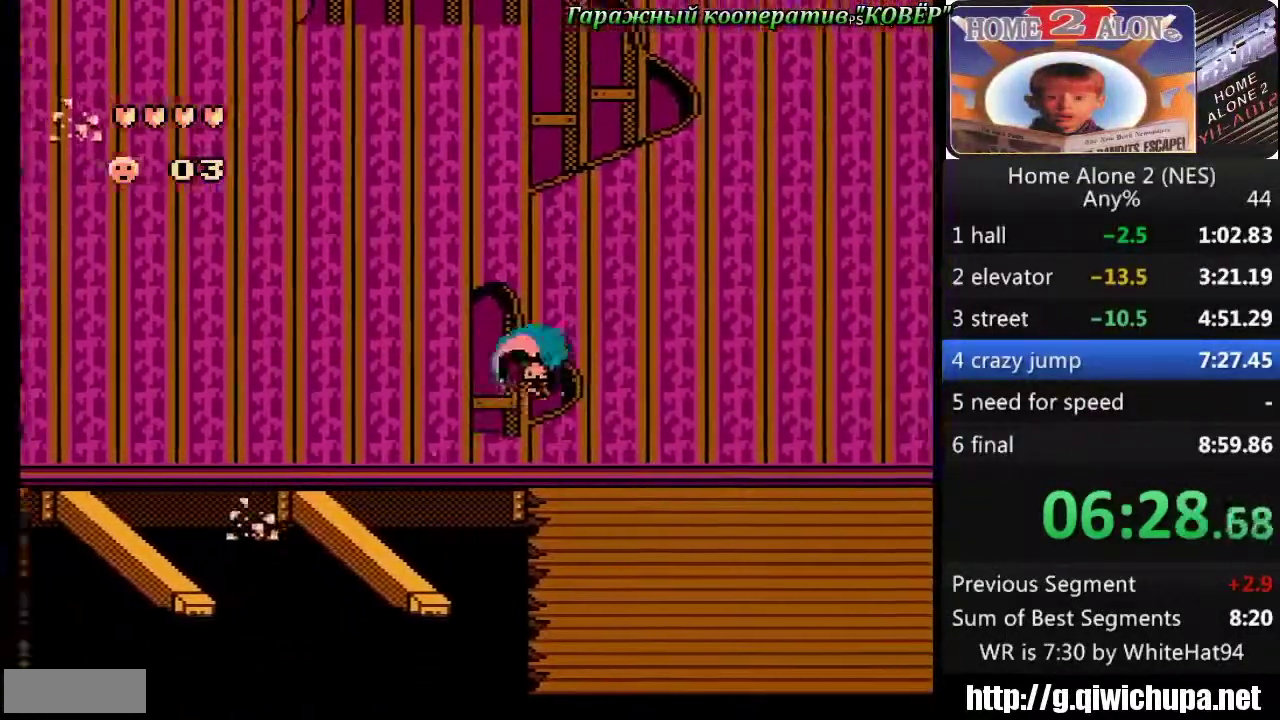
{"buttons": ["DPAD_RIGHT"], "events": [[133, "A", "up"]]}
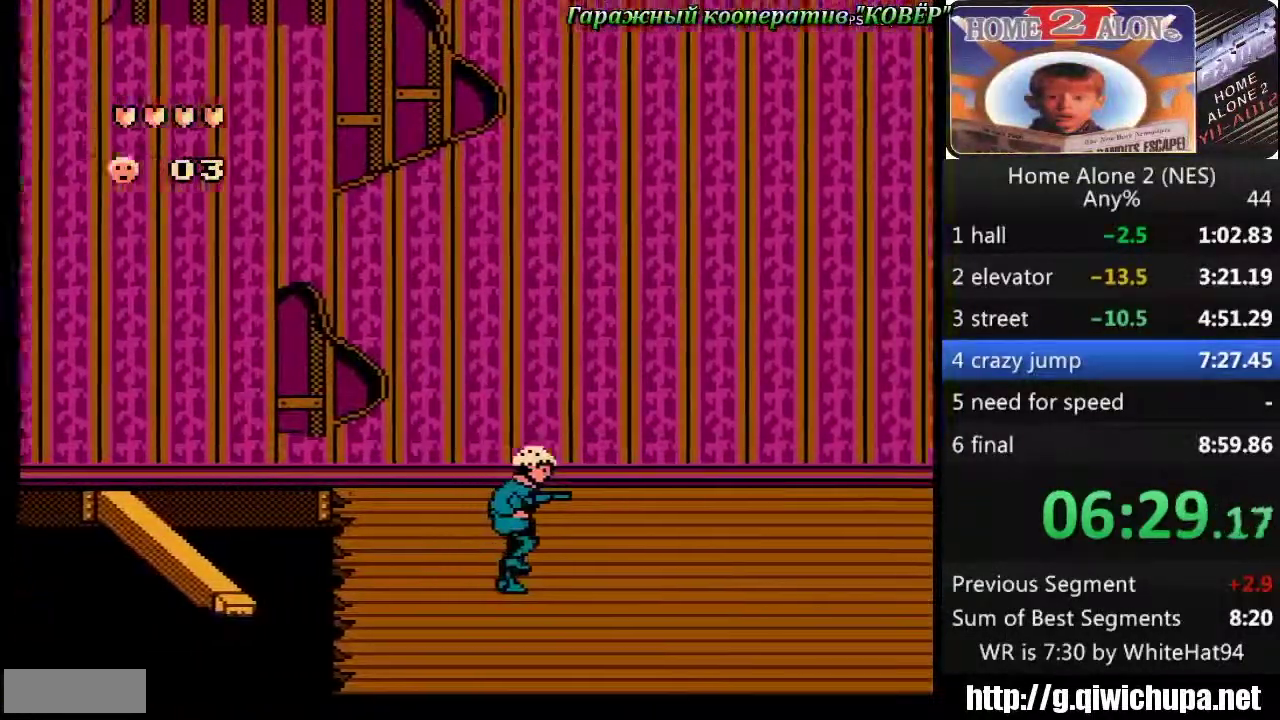
{"buttons": ["DPAD_RIGHT"], "events": []}
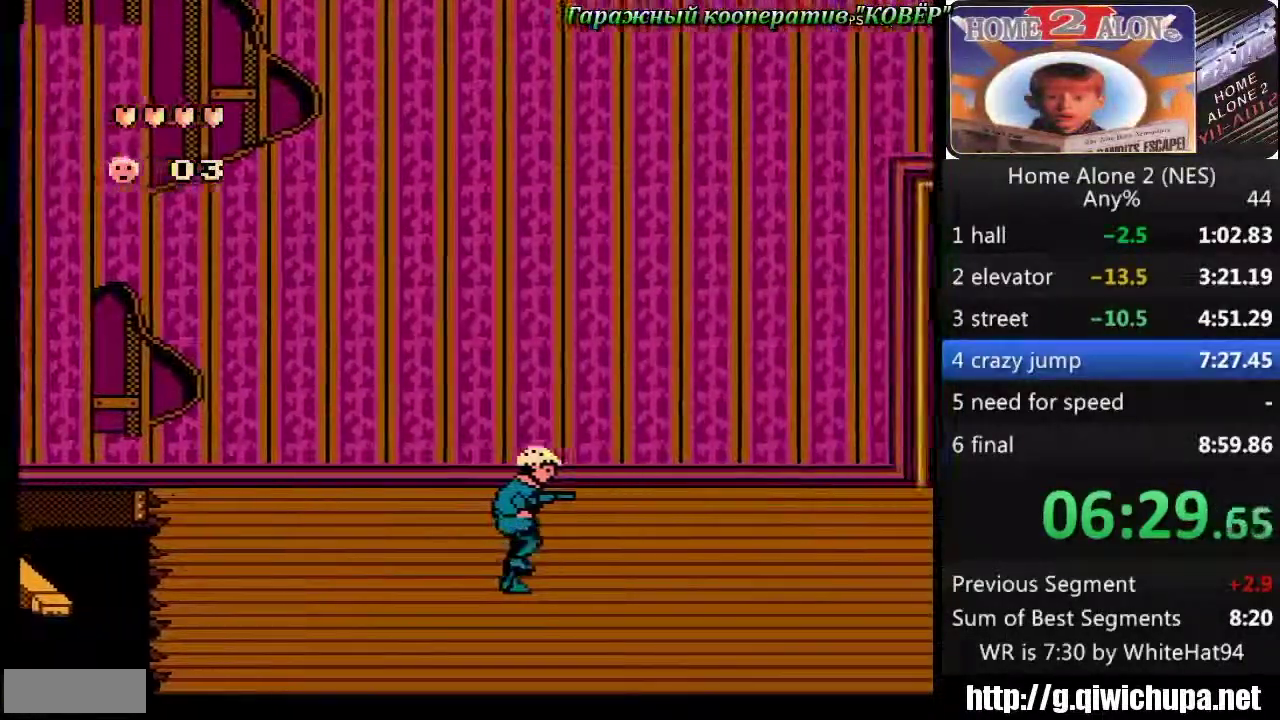
{"buttons": ["DPAD_RIGHT"], "events": []}
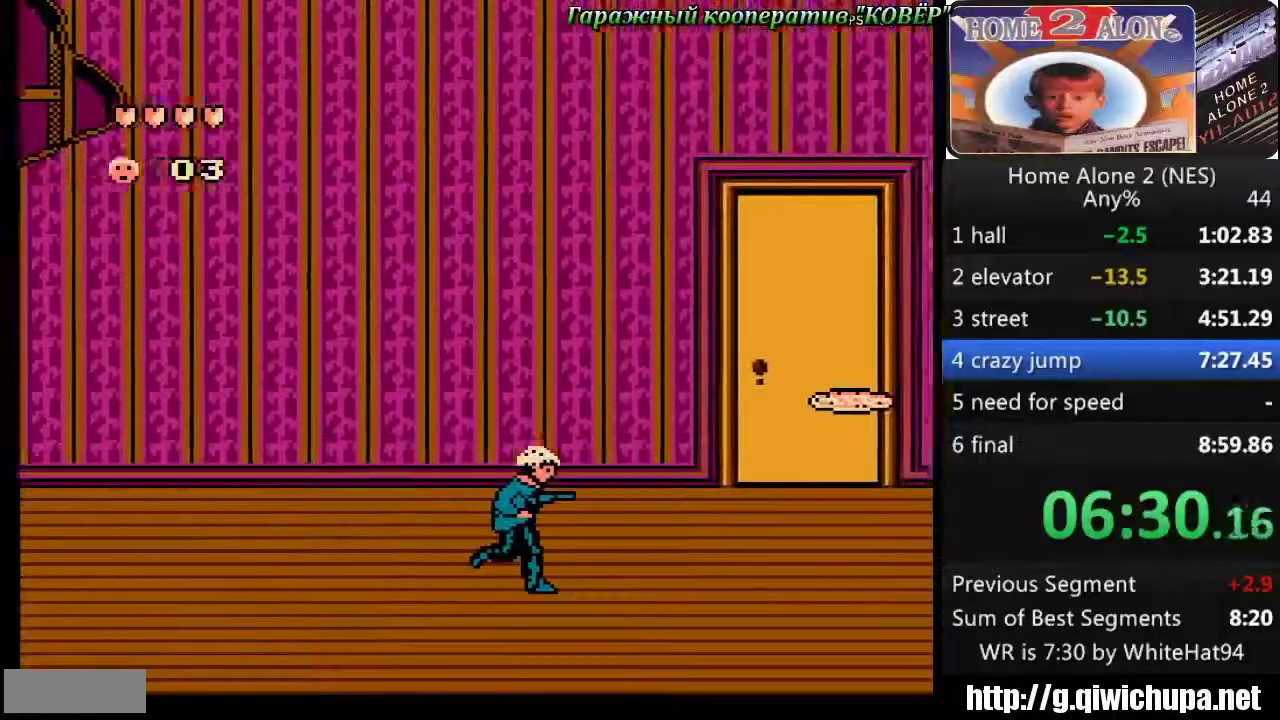
{"buttons": ["A", "DPAD_RIGHT"], "events": [[483, "A", "down"]]}
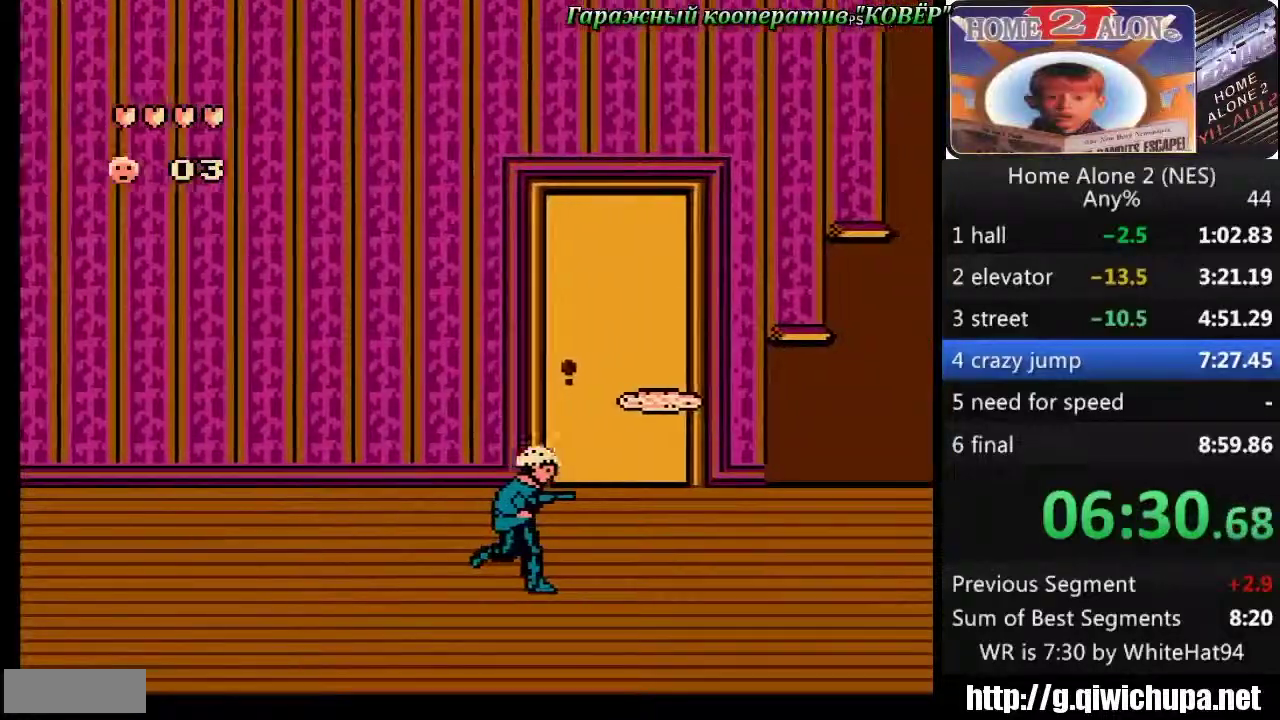
{"buttons": ["DPAD_RIGHT"], "events": [[183, "A", "up"]]}
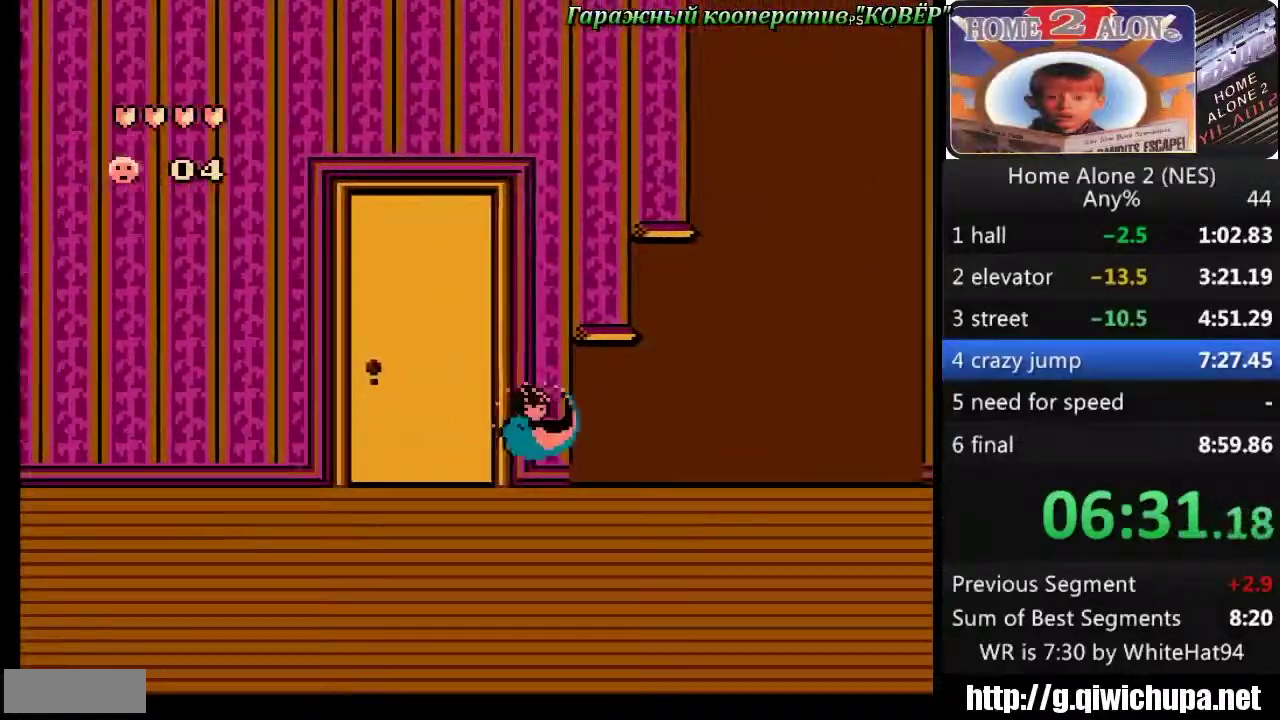
{"buttons": ["DPAD_RIGHT"], "events": []}
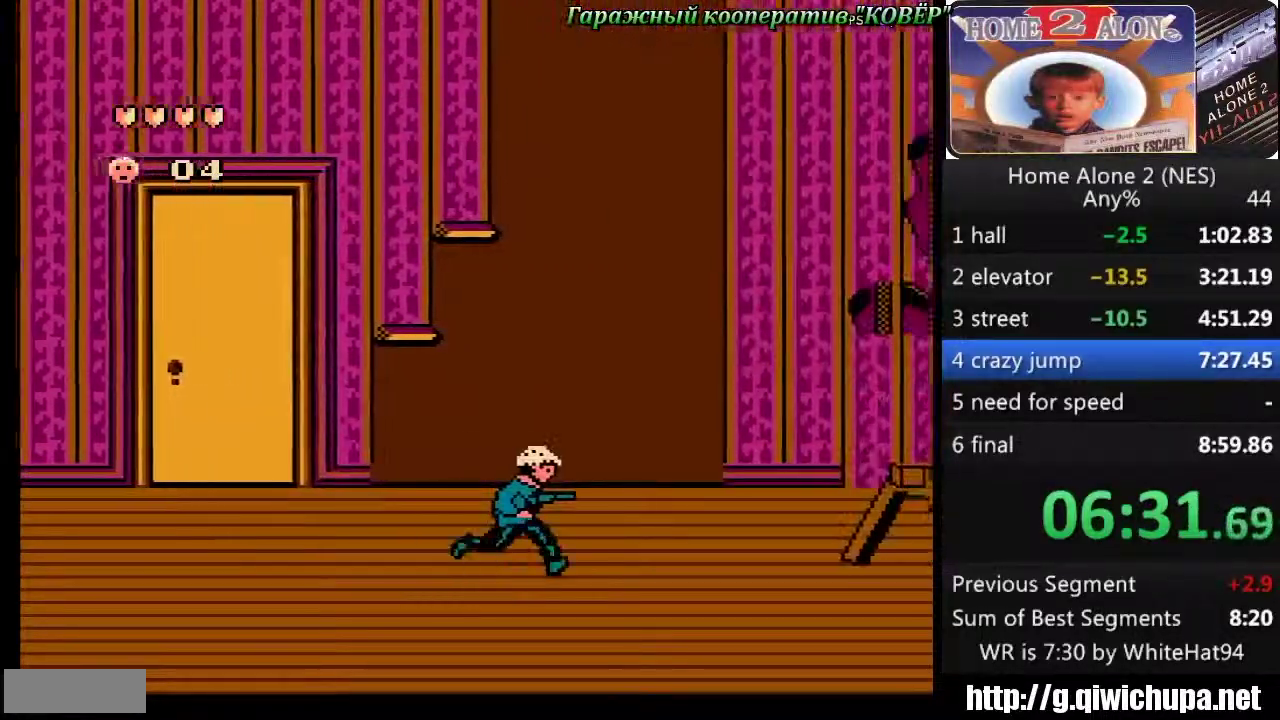
{"buttons": ["DPAD_RIGHT"], "events": []}
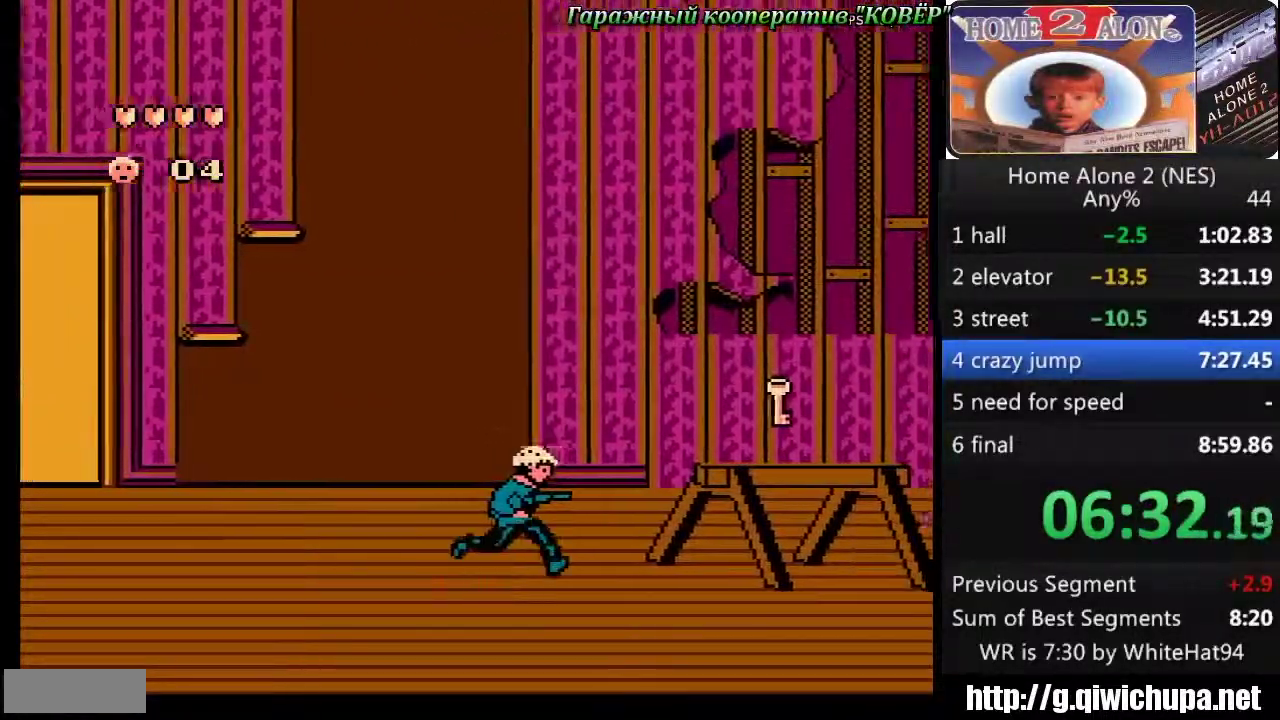
{"buttons": ["A", "DPAD_RIGHT"], "events": [[417, "A", "down"]]}
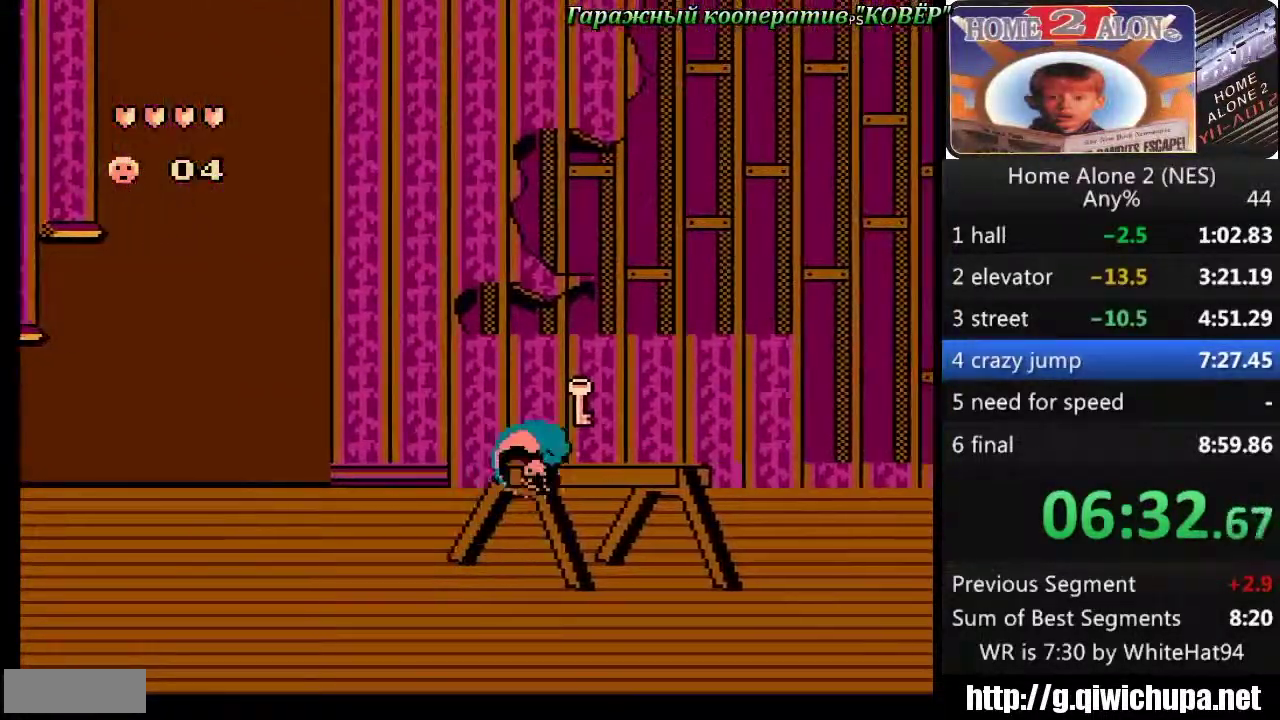
{"buttons": ["DPAD_LEFT"], "events": [[117, "A", "up"], [117, "DPAD_LEFT", "down"], [117, "DPAD_RIGHT", "up"]]}
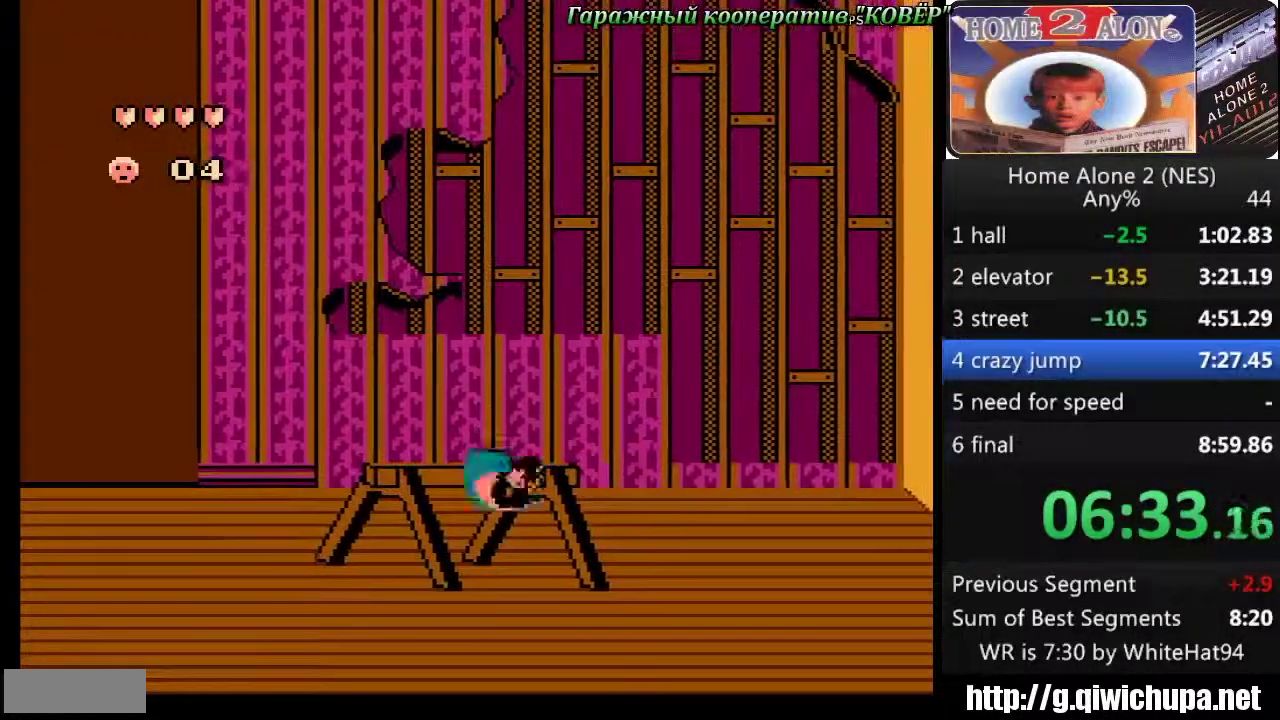
{"buttons": ["DPAD_LEFT"], "events": []}
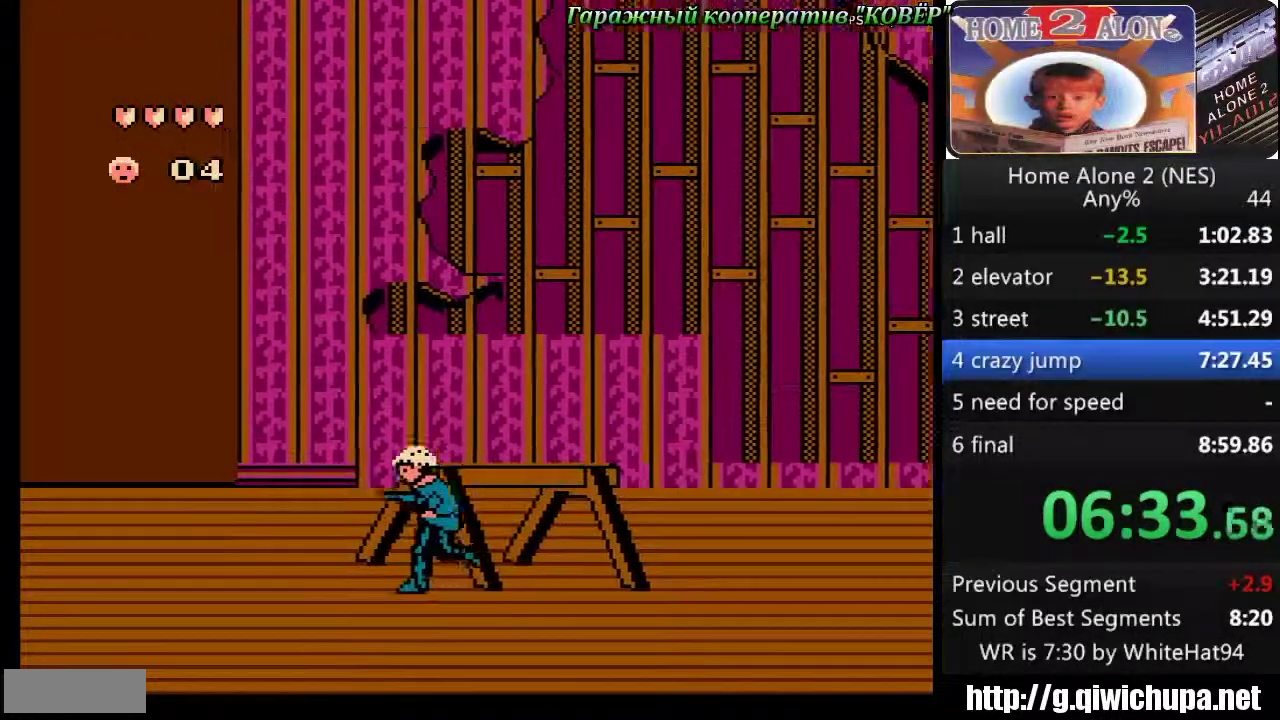
{"buttons": ["DPAD_LEFT"], "events": []}
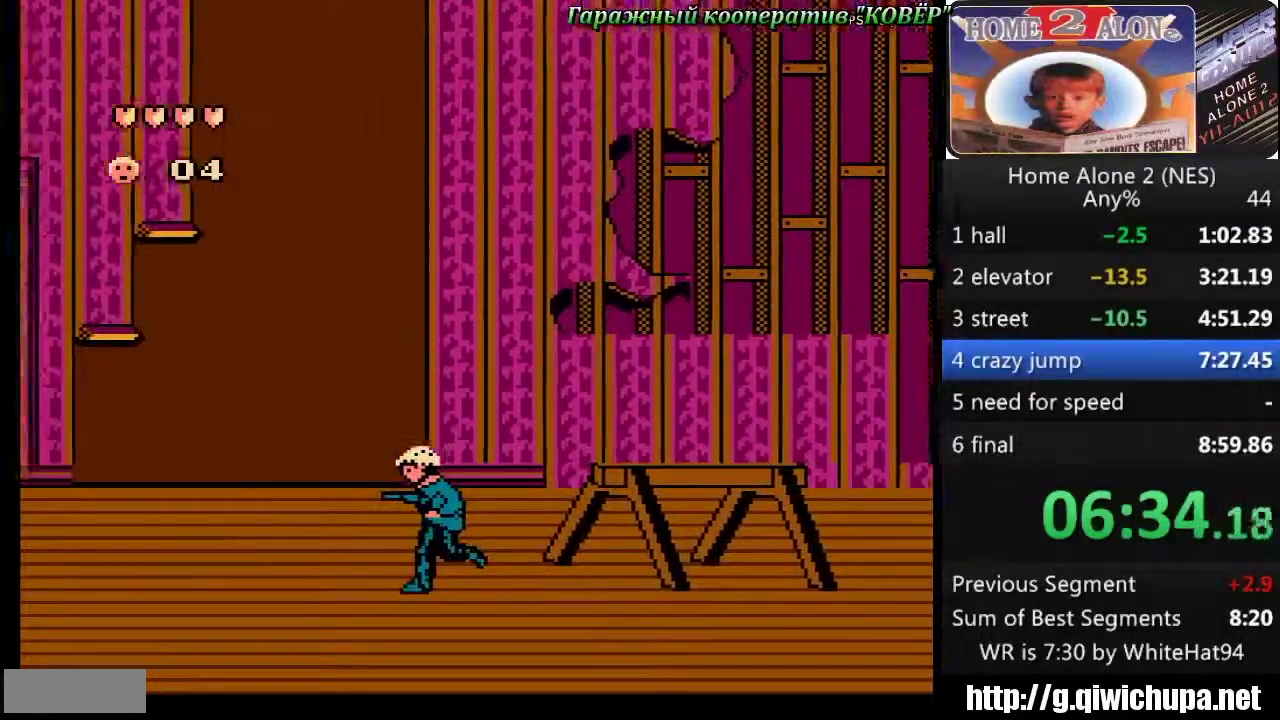
{"buttons": ["DPAD_LEFT"], "events": []}
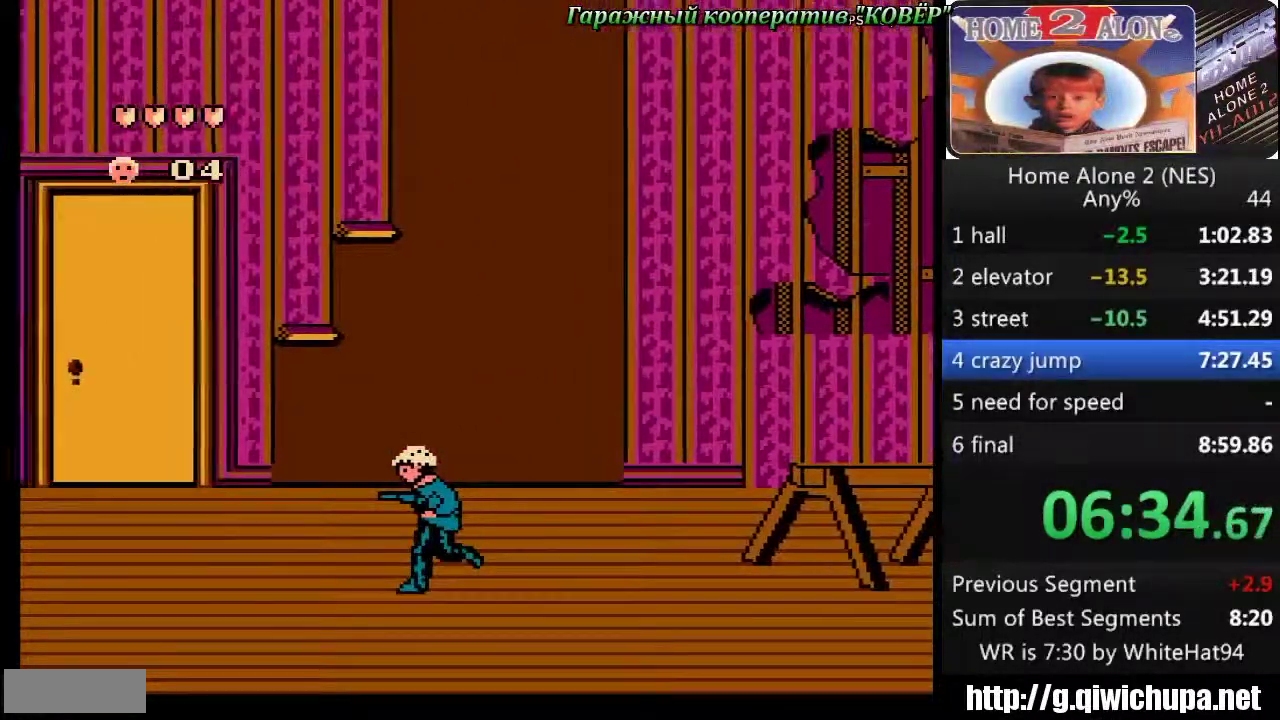
{"buttons": ["DPAD_LEFT"], "events": []}
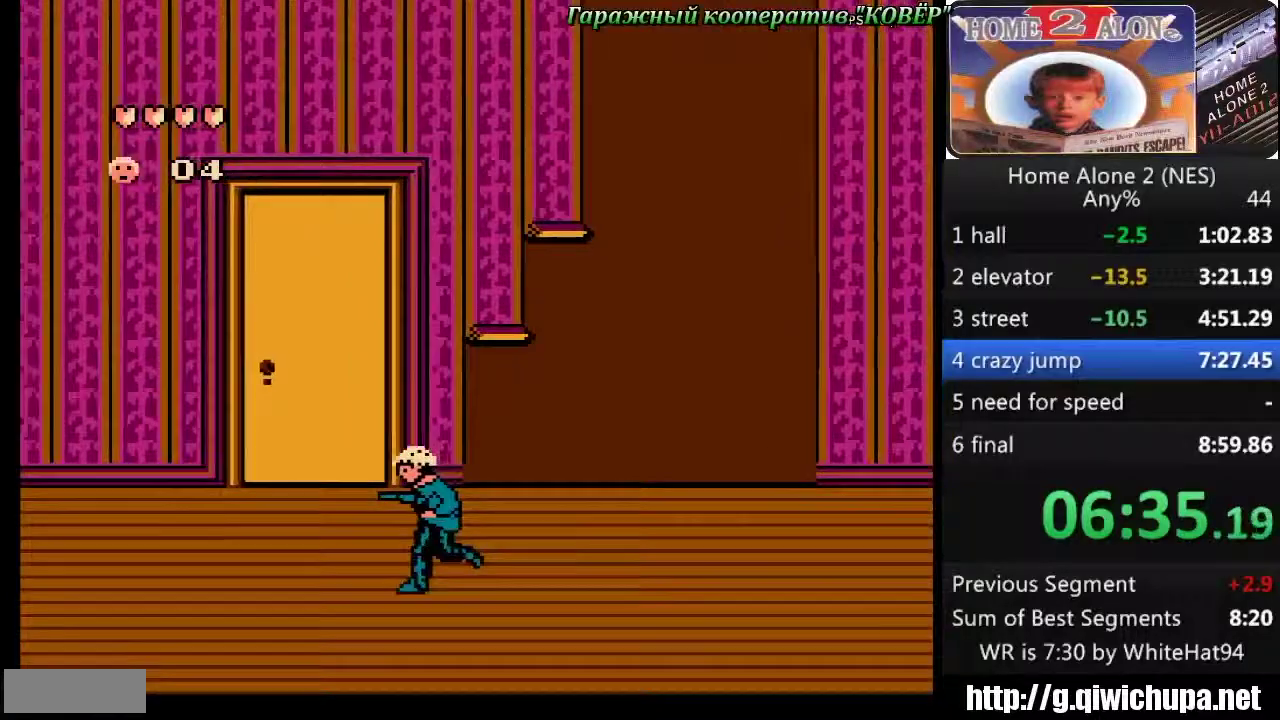
{"buttons": ["DPAD_LEFT"], "events": []}
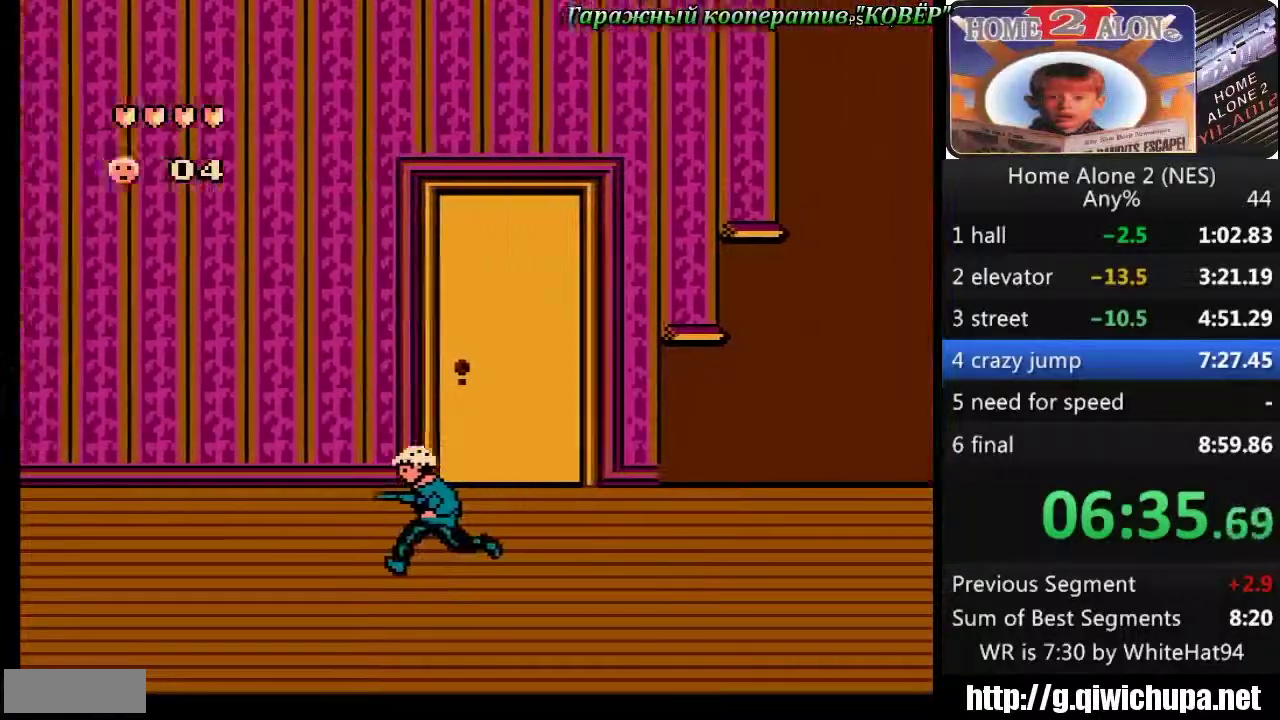
{"buttons": ["DPAD_LEFT"], "events": []}
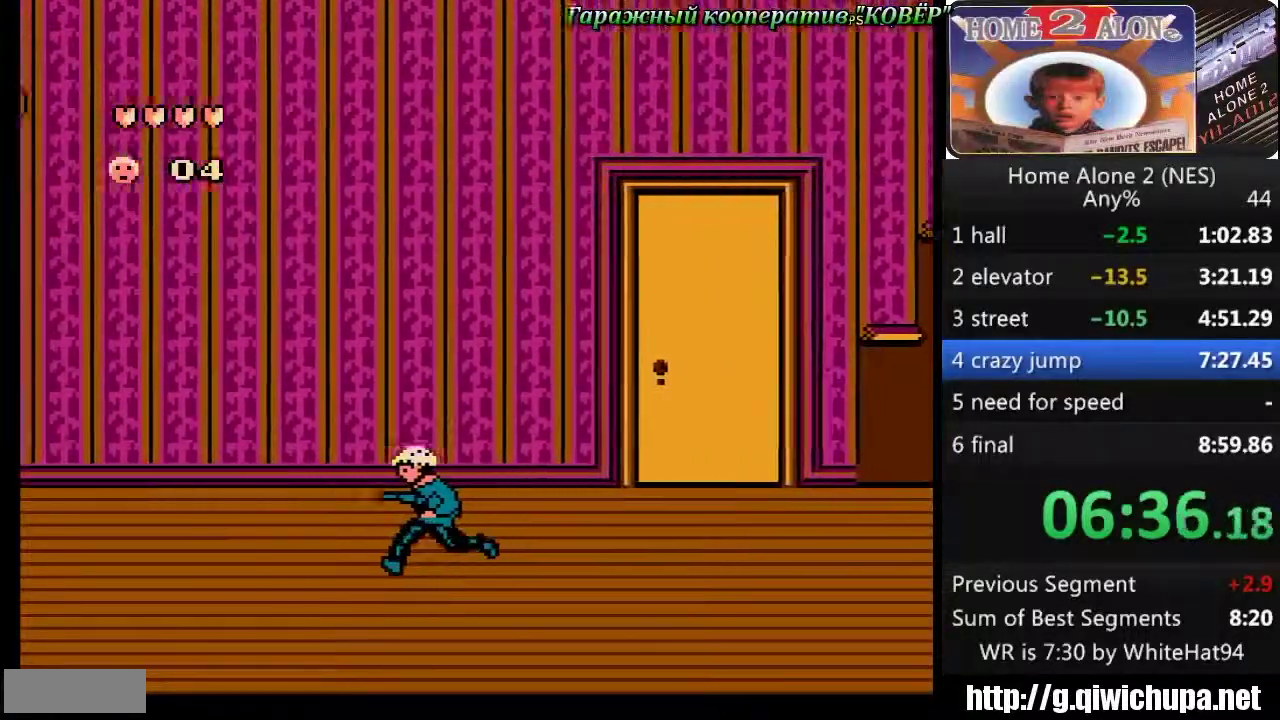
{"buttons": ["DPAD_LEFT"], "events": []}
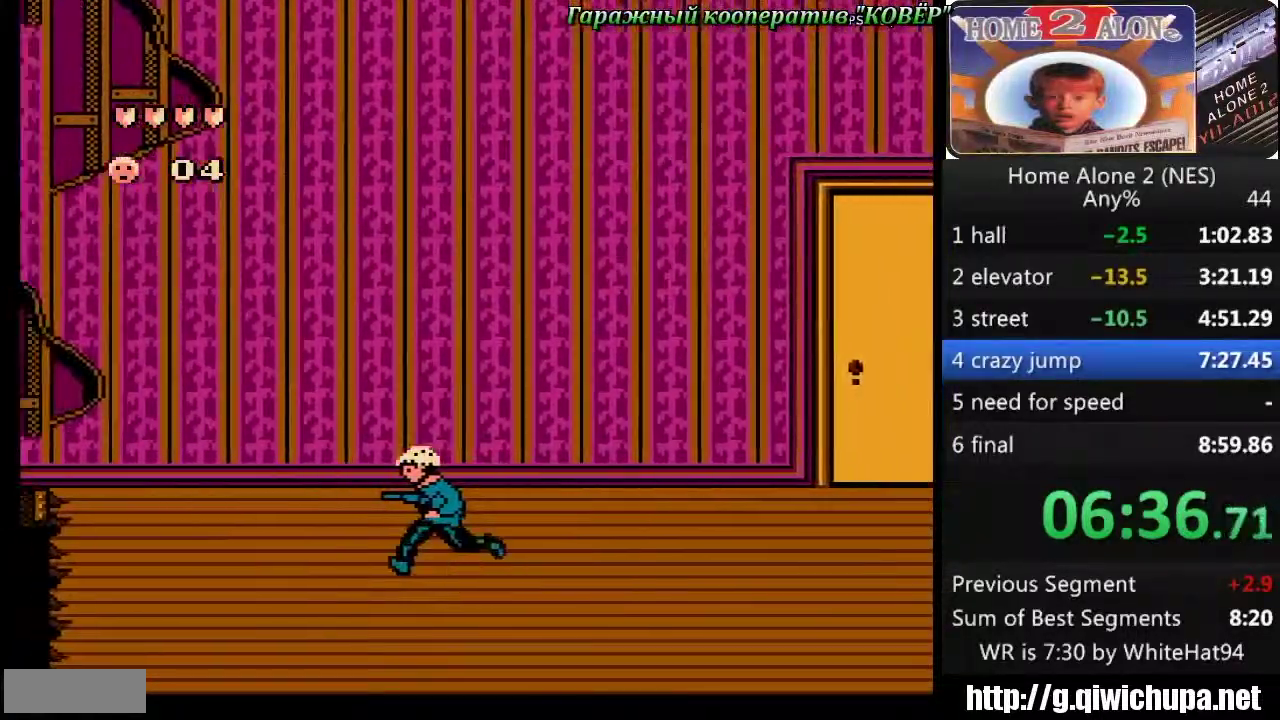
{"buttons": ["DPAD_LEFT"], "events": []}
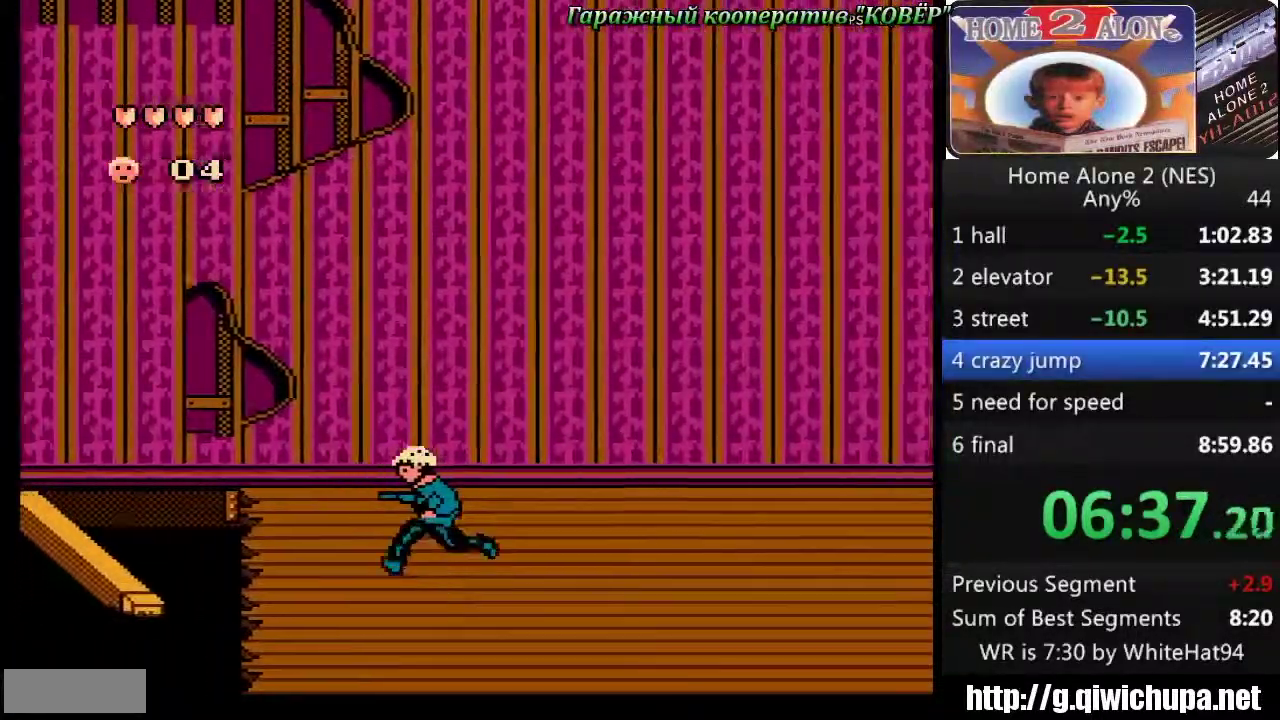
{"buttons": ["A", "DPAD_LEFT"], "events": [[67, "A", "down"]]}
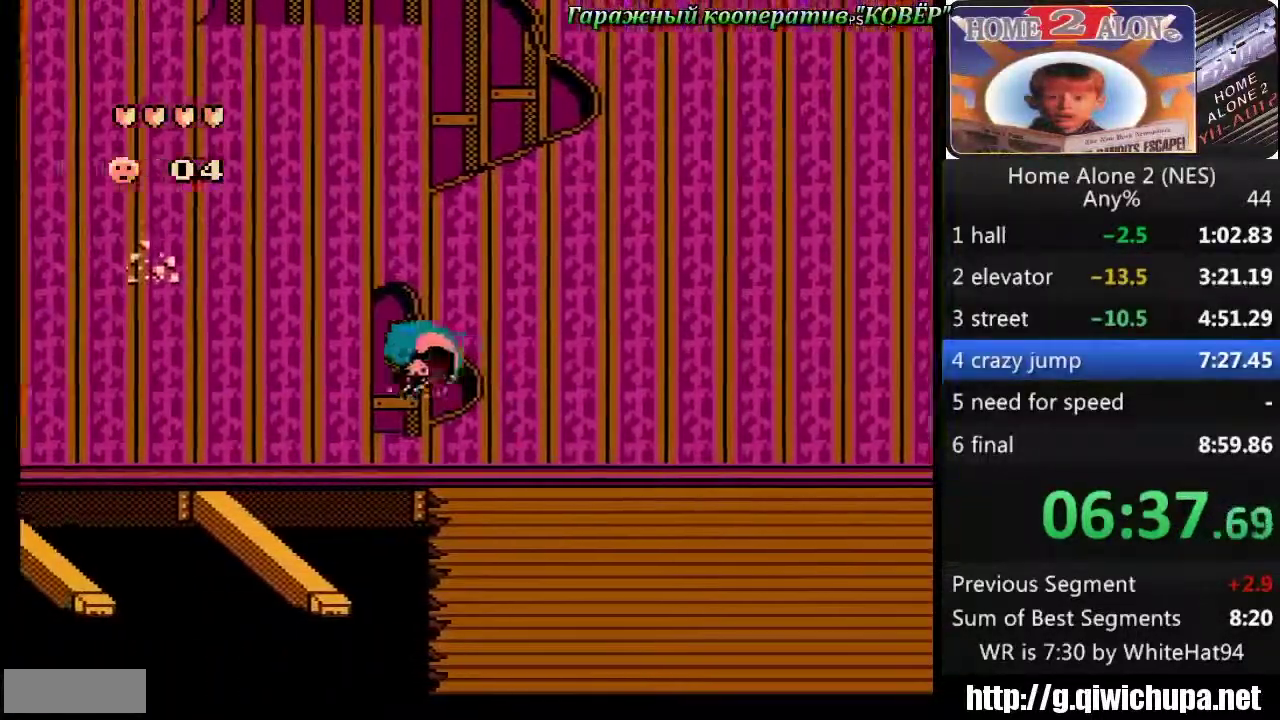
{"buttons": ["A", "DPAD_LEFT"], "events": [[117, "A", "up"], [217, "DPAD_LEFT", "up"], [417, "DPAD_LEFT", "down"], [467, "A", "down"]]}
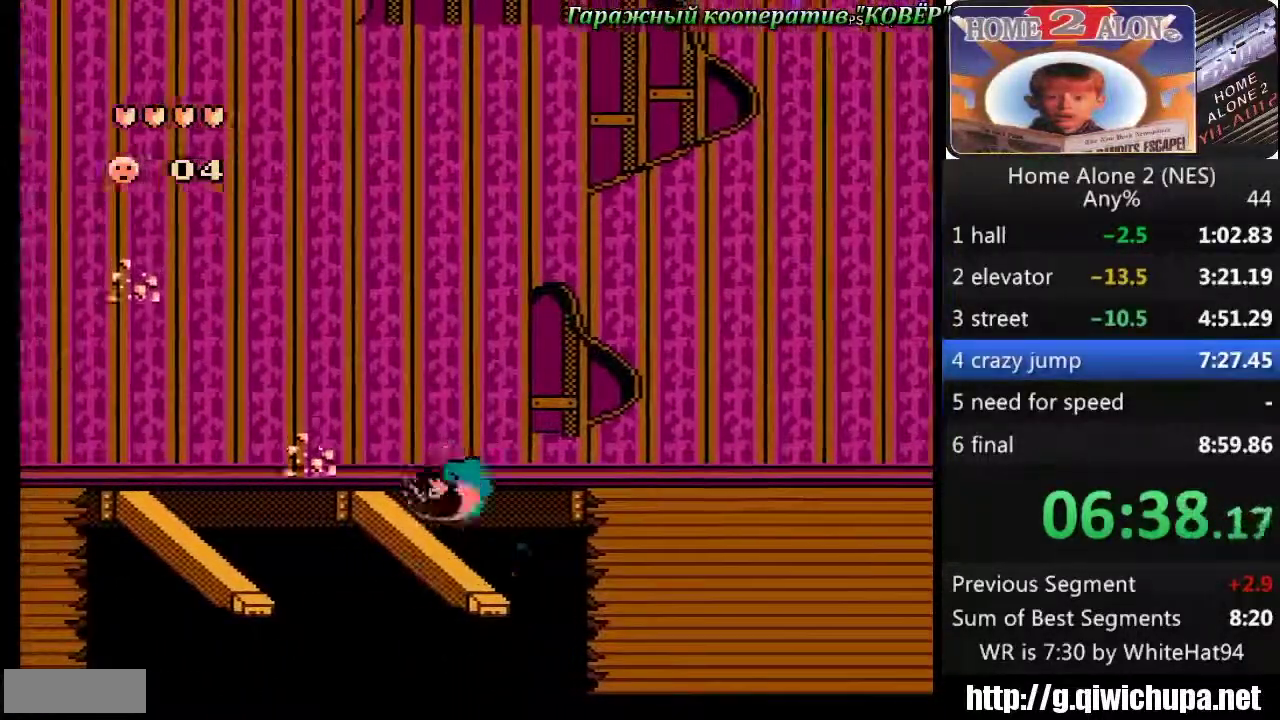
{"buttons": ["DPAD_LEFT"], "events": [[417, "A", "up"]]}
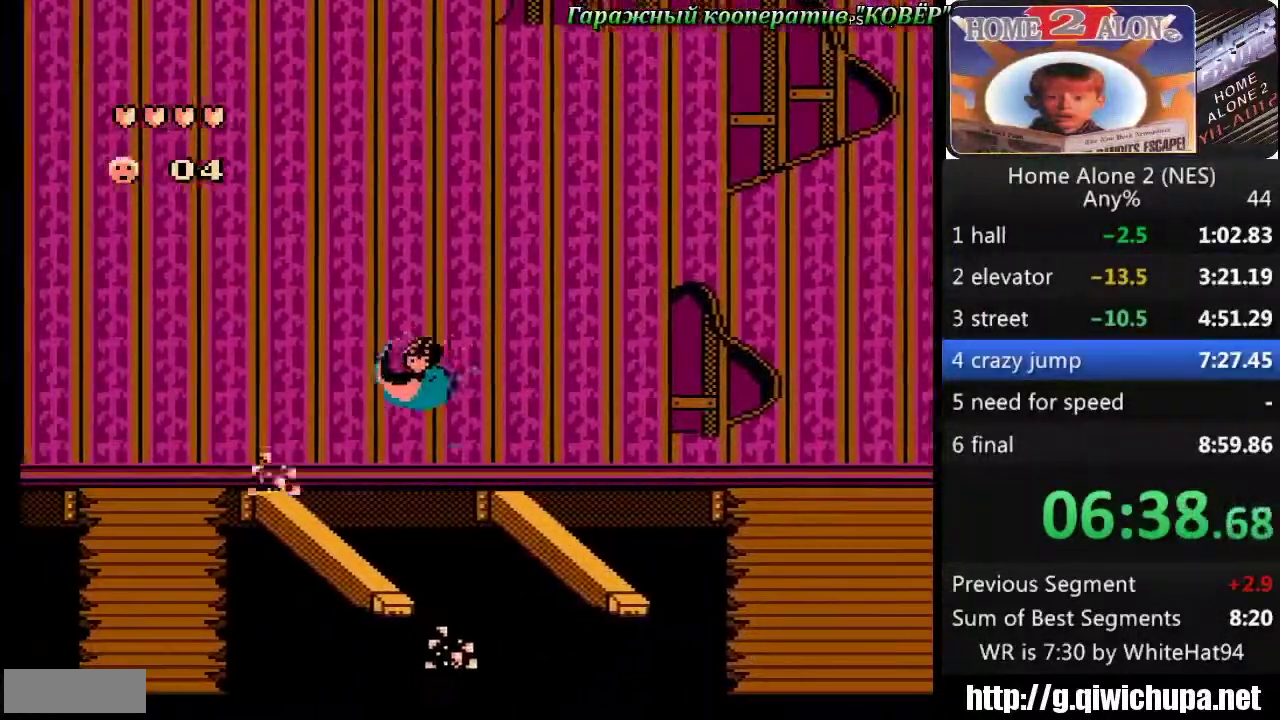
{"buttons": ["A", "DPAD_LEFT"], "events": [[17, "DPAD_LEFT", "up"], [233, "DPAD_LEFT", "down"], [283, "A", "down"]]}
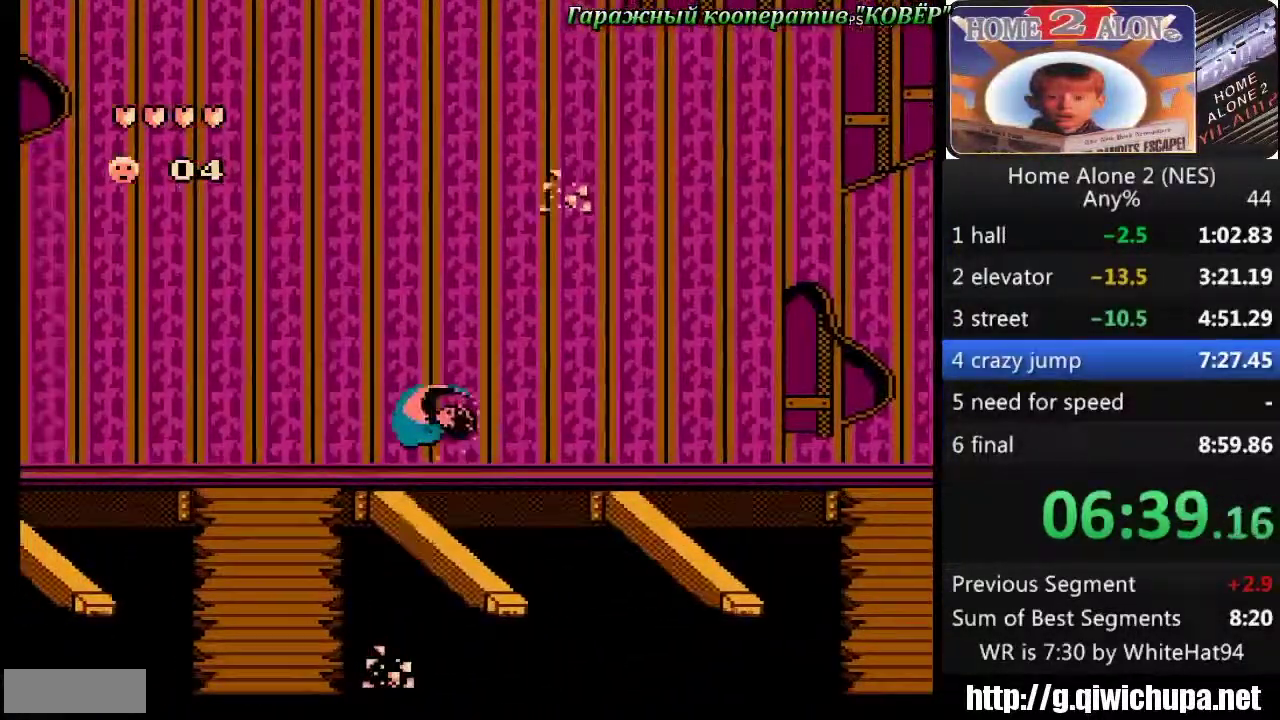
{"buttons": [], "events": [[117, "A", "up"], [300, "DPAD_LEFT", "up"]]}
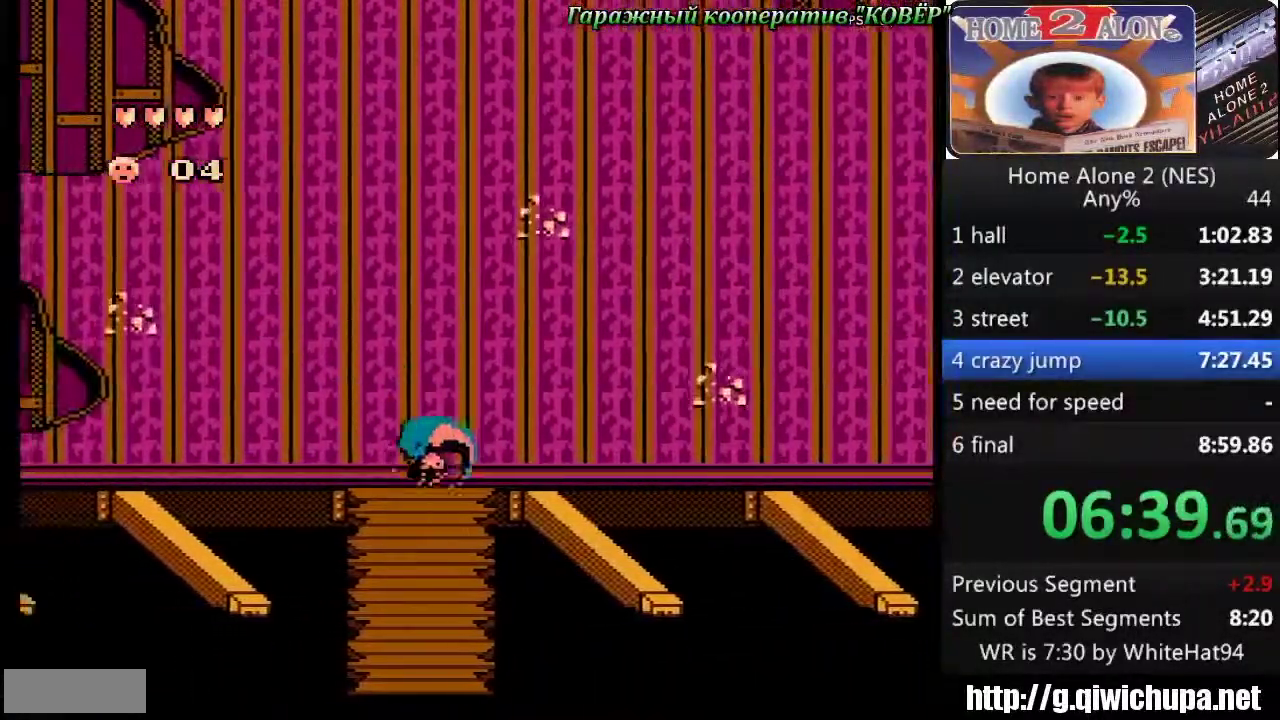
{"buttons": ["DPAD_LEFT"], "events": [[33, "DPAD_LEFT", "down"], [117, "A", "down"], [417, "A", "up"]]}
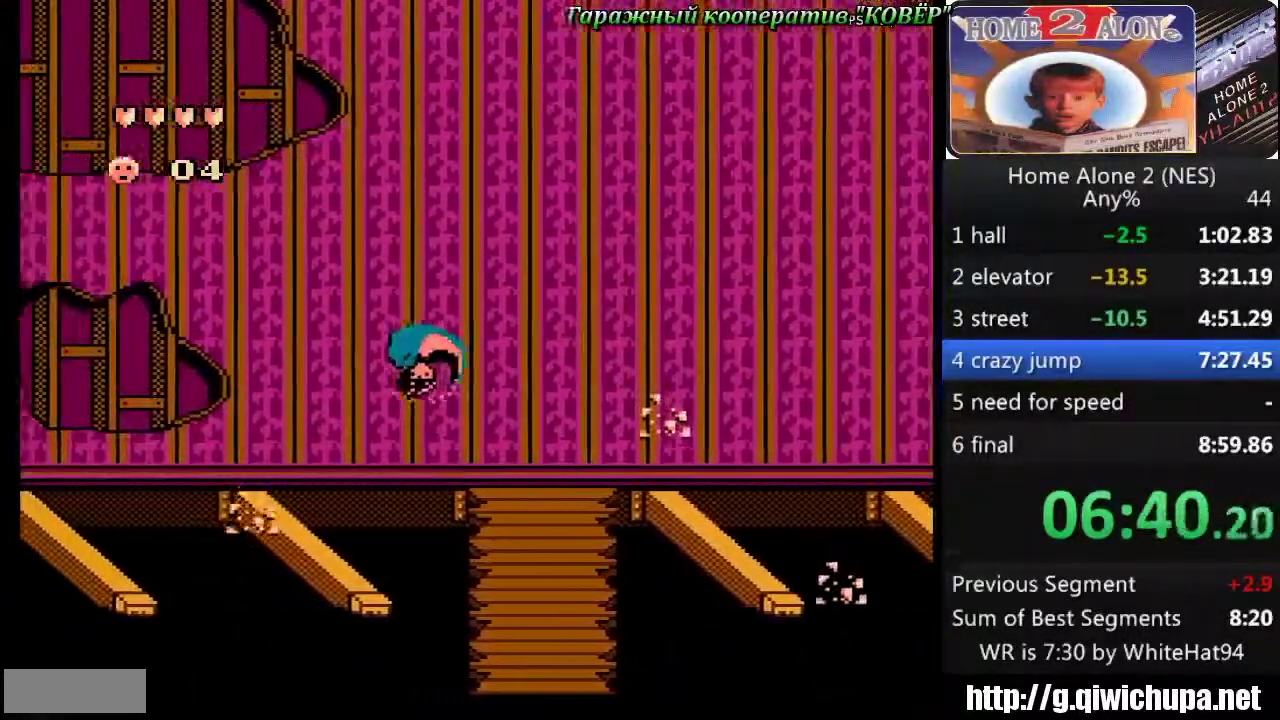
{"buttons": ["A", "DPAD_LEFT"], "events": [[50, "DPAD_LEFT", "up"], [400, "DPAD_LEFT", "down"], [433, "A", "down"]]}
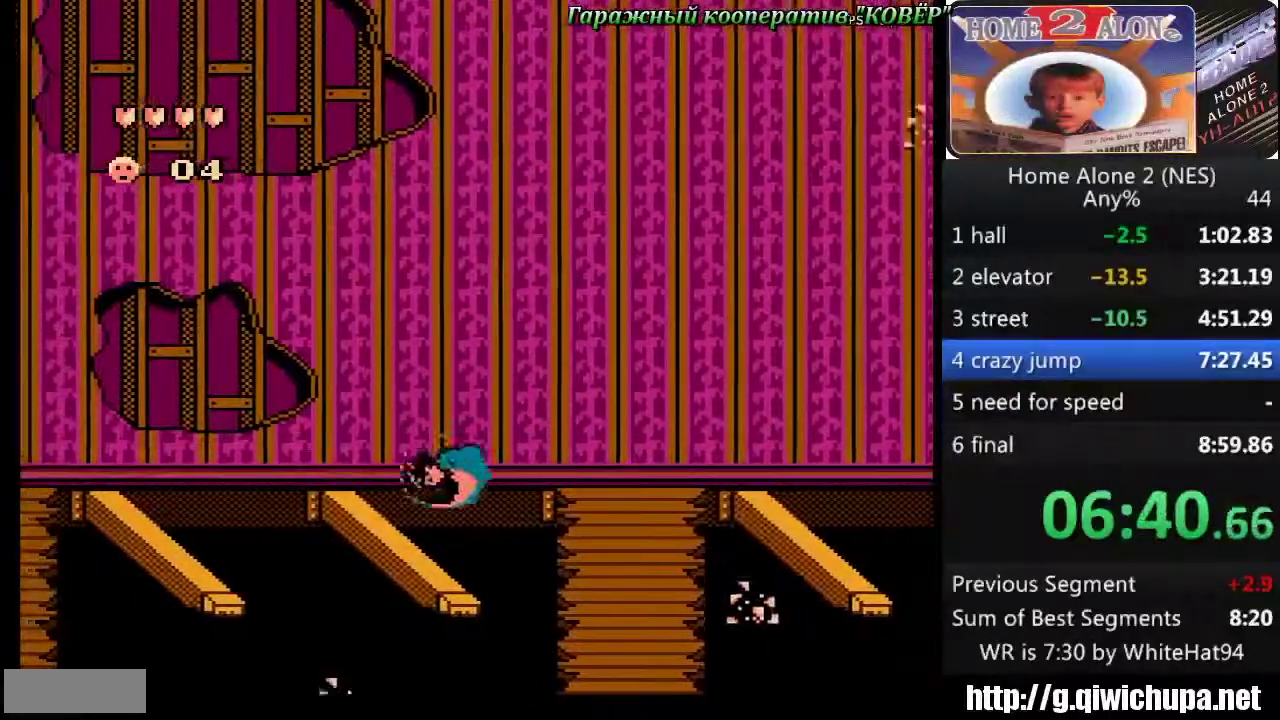
{"buttons": ["DPAD_LEFT"], "events": [[450, "A", "up"]]}
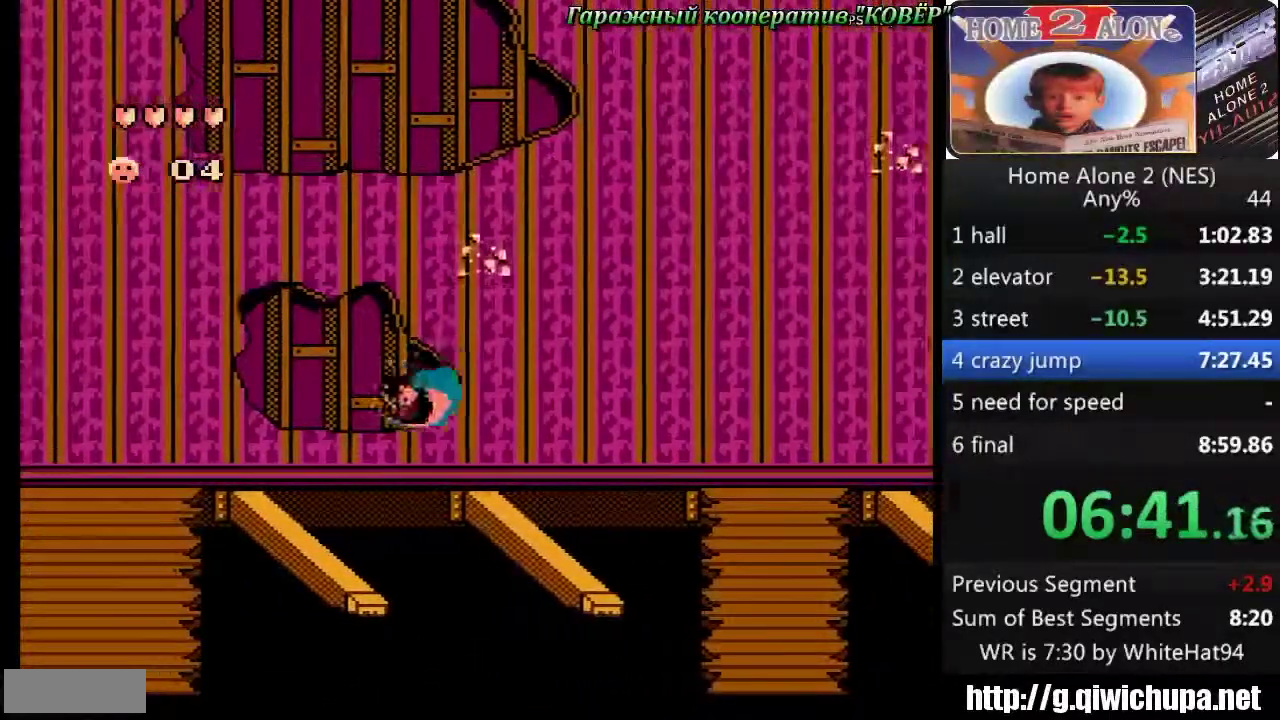
{"buttons": ["A", "DPAD_LEFT"], "events": [[67, "DPAD_LEFT", "up"], [233, "A", "down"], [233, "DPAD_LEFT", "down"]]}
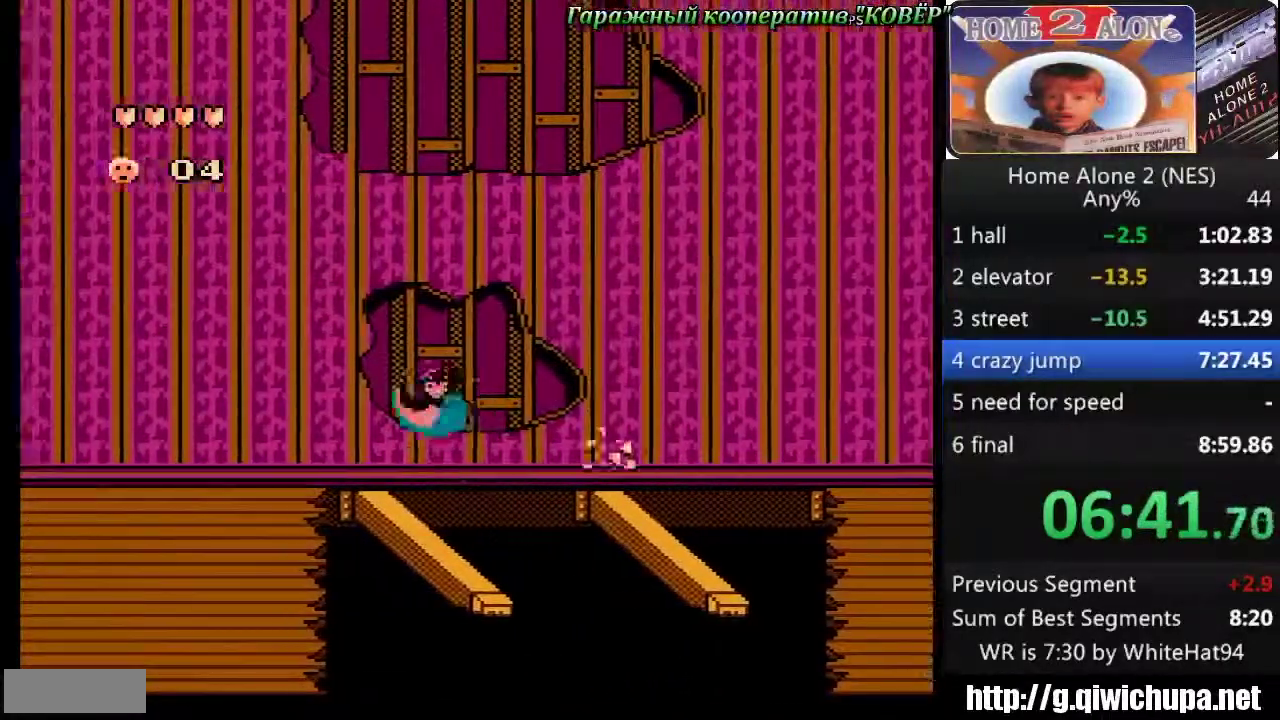
{"buttons": ["DPAD_LEFT"], "events": [[283, "A", "up"]]}
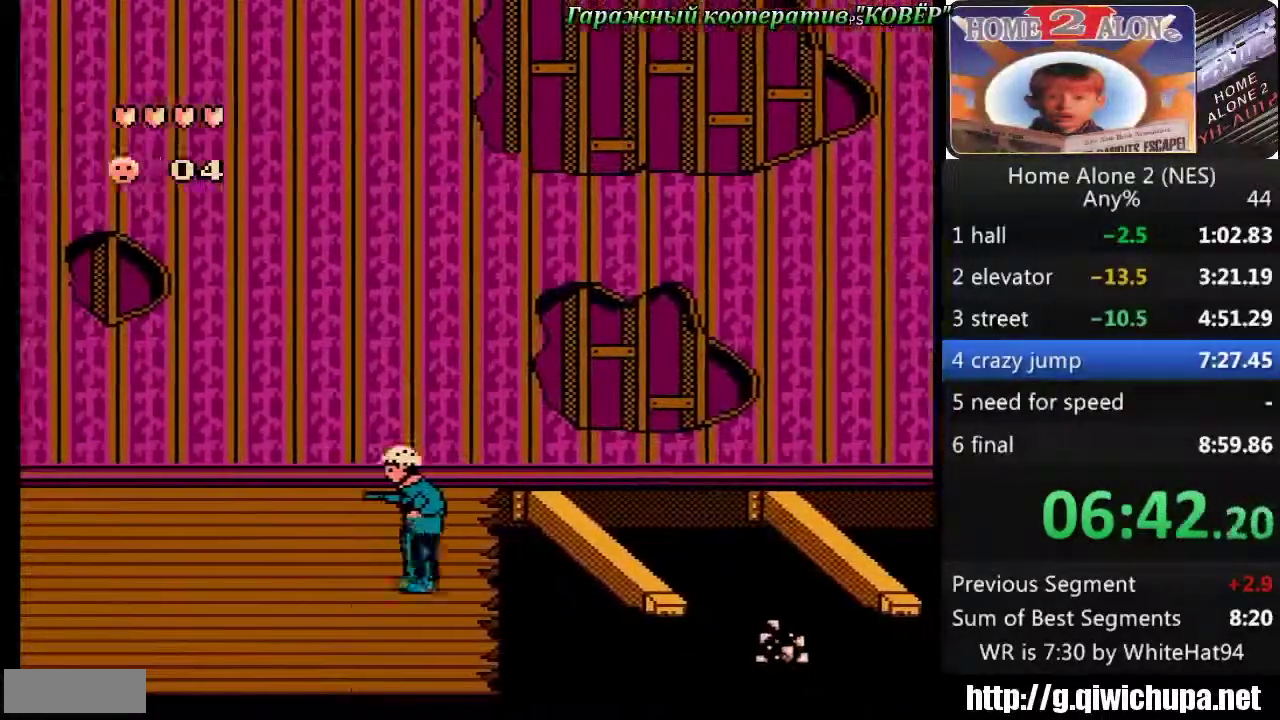
{"buttons": ["DPAD_LEFT"], "events": []}